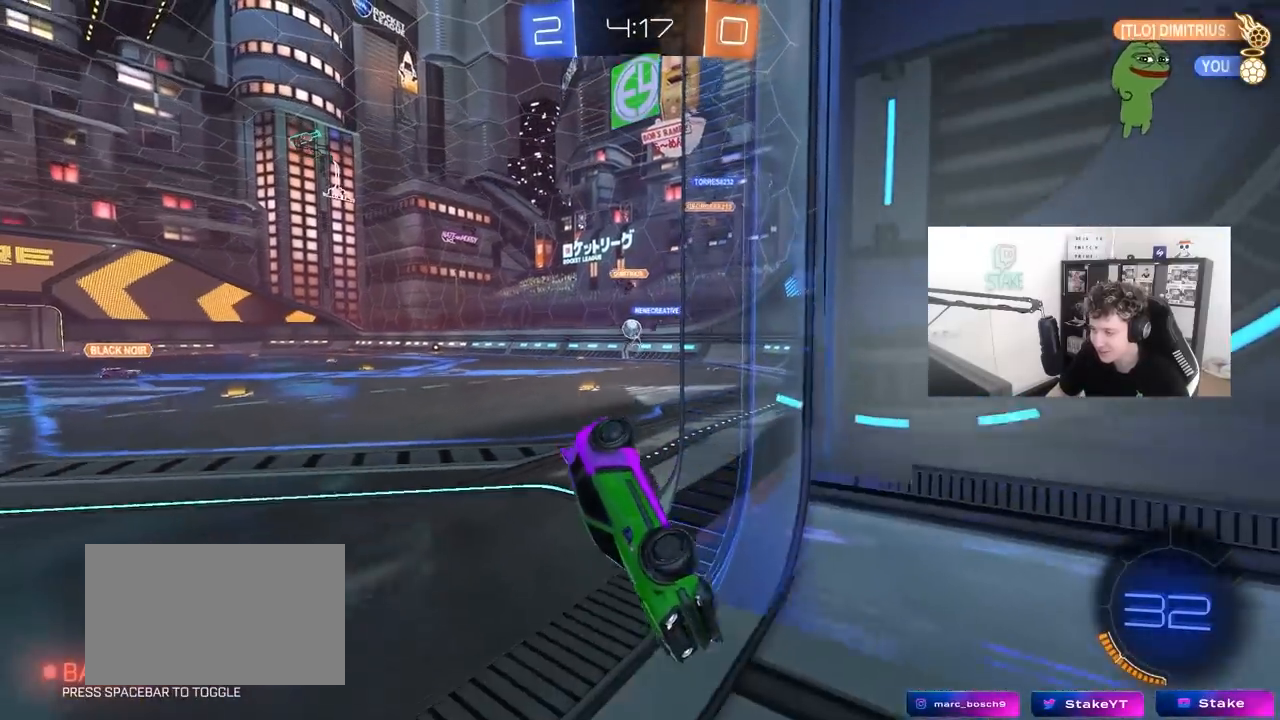
Gameplay with keyboard and mouse; each line is a JSON object with the keys and mouse buttons held at the frame after it. "events" lists presses ("down") and releases ("up") of "1", "2", "3", "4", "5", "a", "alt", "c", "caps_lock", "ctrl", "d", "e", "f", "g", "q", "r", "s", "shift", "space", "t", "tab", "v", "w", "x", "z", "mouse_left", "mouse_wheel" and "mouse_right" between this image and that frame as [ms after this image, input, new state], when the widget could be followed in between. "mouse_left", "mouse_wheel", "mouse_right" = the "left", "wheel", "right" buttons of the "mouse" list. No other keys are recorded. "wheel" means that the mouse wheel is clicked or scrolled. "mouse_move" is the direction in which the mouse moves at that frame (one of eight, or "still"), when it could be read.
{"keys": ["d", "w"], "mouse": [], "mouse_move": "still", "events": [[183, "shift", "down"], [267, "s", "up"], [417, "w", "down"], [467, "a", "up"], [467, "d", "down"], [467, "shift", "up"]]}
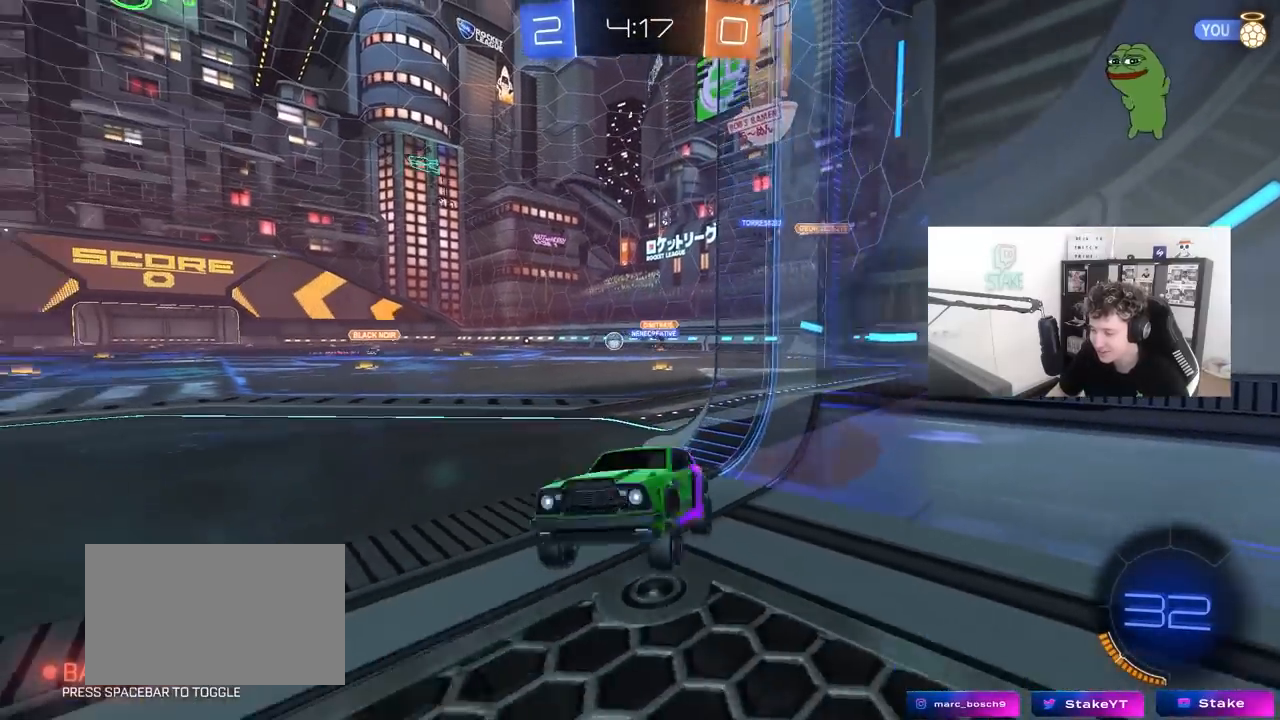
{"keys": ["d", "w"], "mouse": [], "mouse_move": "still", "events": []}
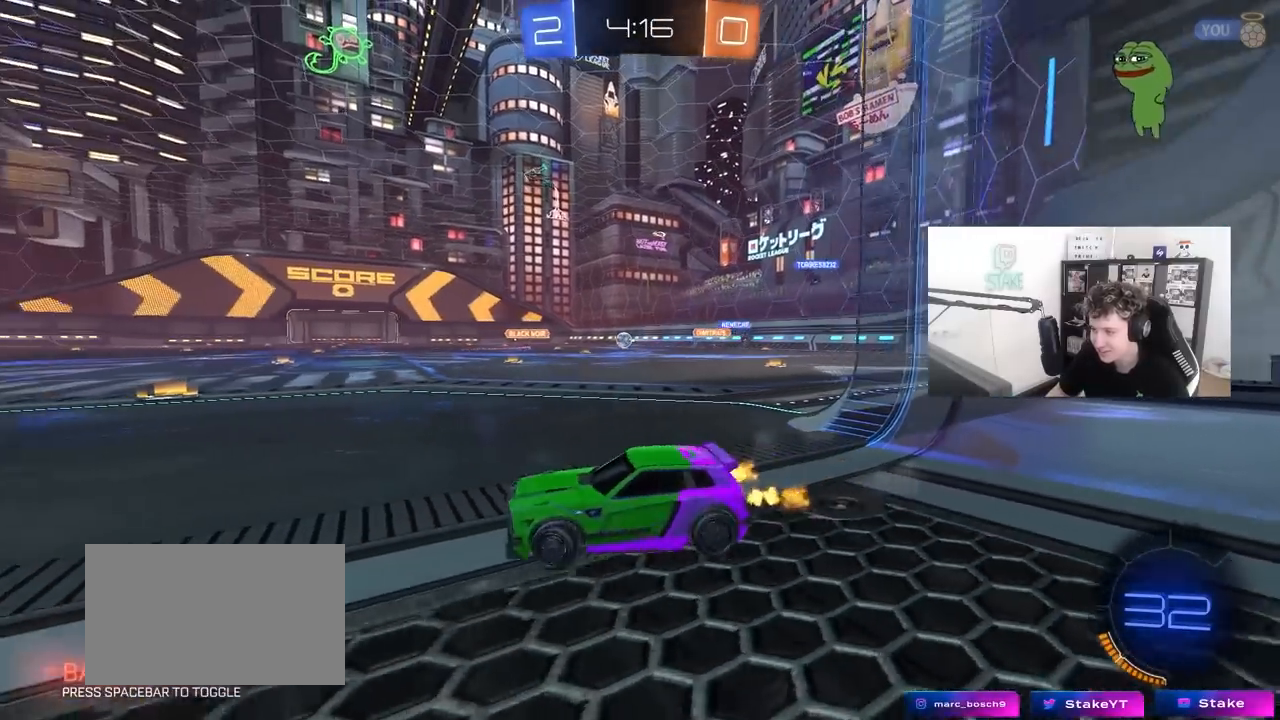
{"keys": ["w"], "mouse": [], "mouse_move": "still", "events": [[217, "d", "up"]]}
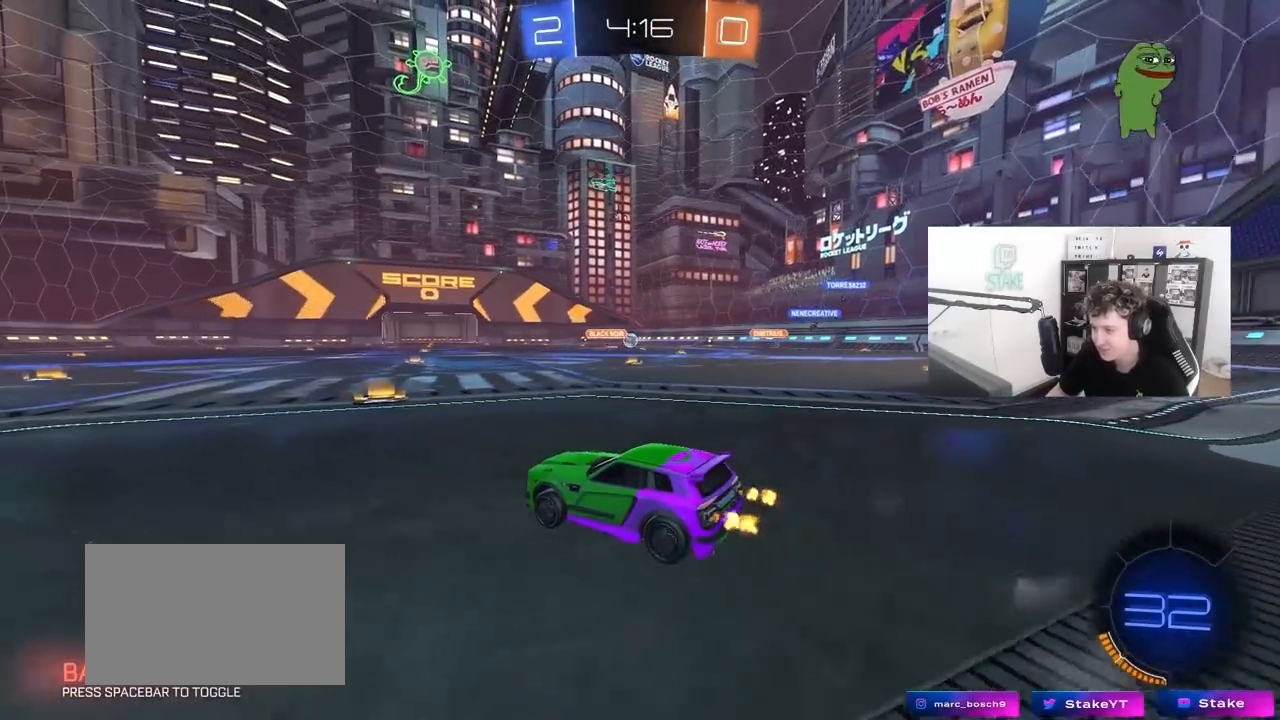
{"keys": ["w"], "mouse": [], "mouse_move": "still", "events": [[133, "d", "down"], [317, "d", "up"]]}
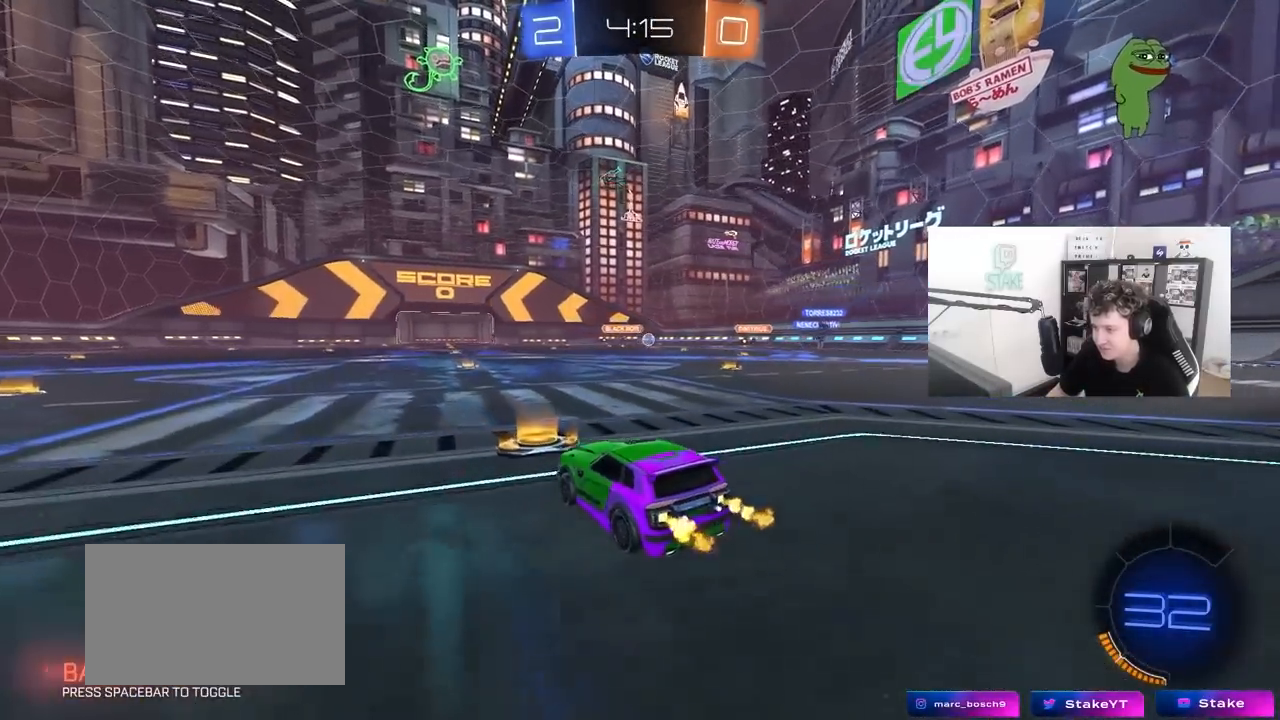
{"keys": ["a", "s", "shift"], "mouse": ["left", "right"], "mouse_move": "still", "events": [[50, "d", "down"], [100, "mouse_left", "down"], [200, "d", "up"], [200, "mouse_right", "down"], [233, "a", "down"], [233, "shift", "down"], [283, "mouse_right", "up"], [333, "mouse_right", "down"], [383, "s", "down"], [383, "w", "up"]]}
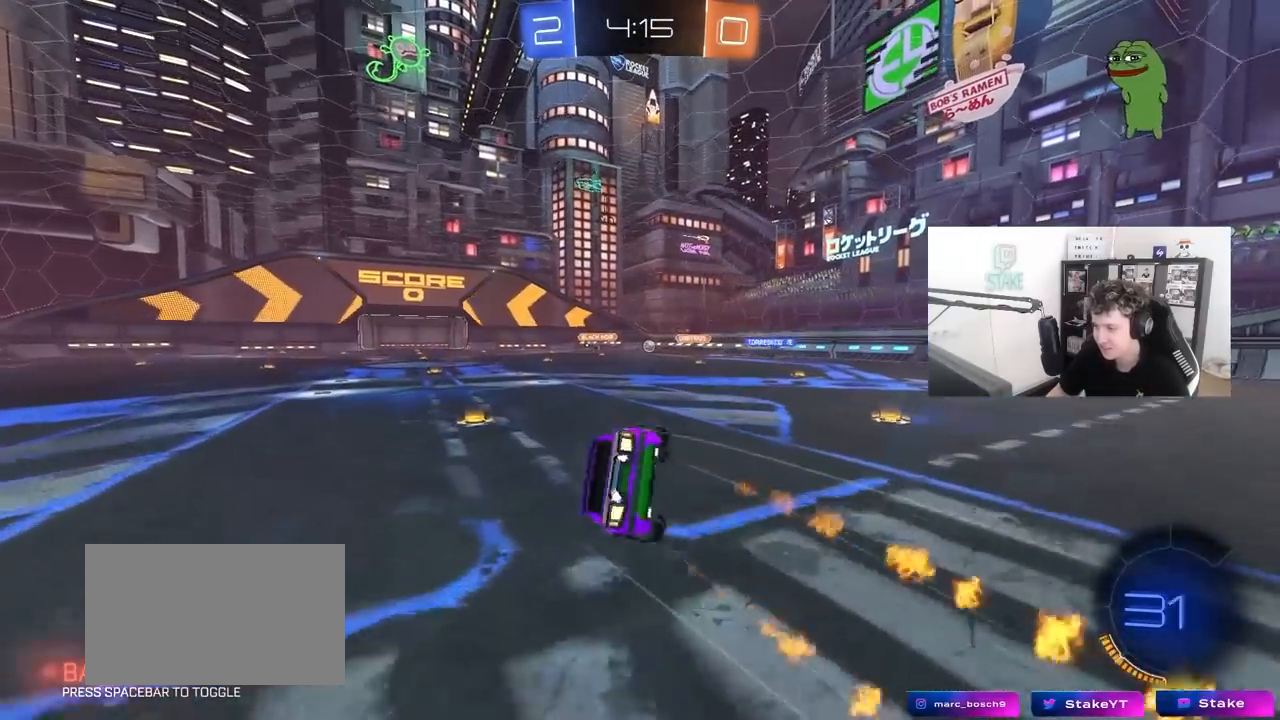
{"keys": ["a", "s", "shift"], "mouse": [], "mouse_move": "still", "events": [[17, "mouse_left", "up"], [17, "mouse_right", "up"], [250, "s", "up"], [350, "s", "down"]]}
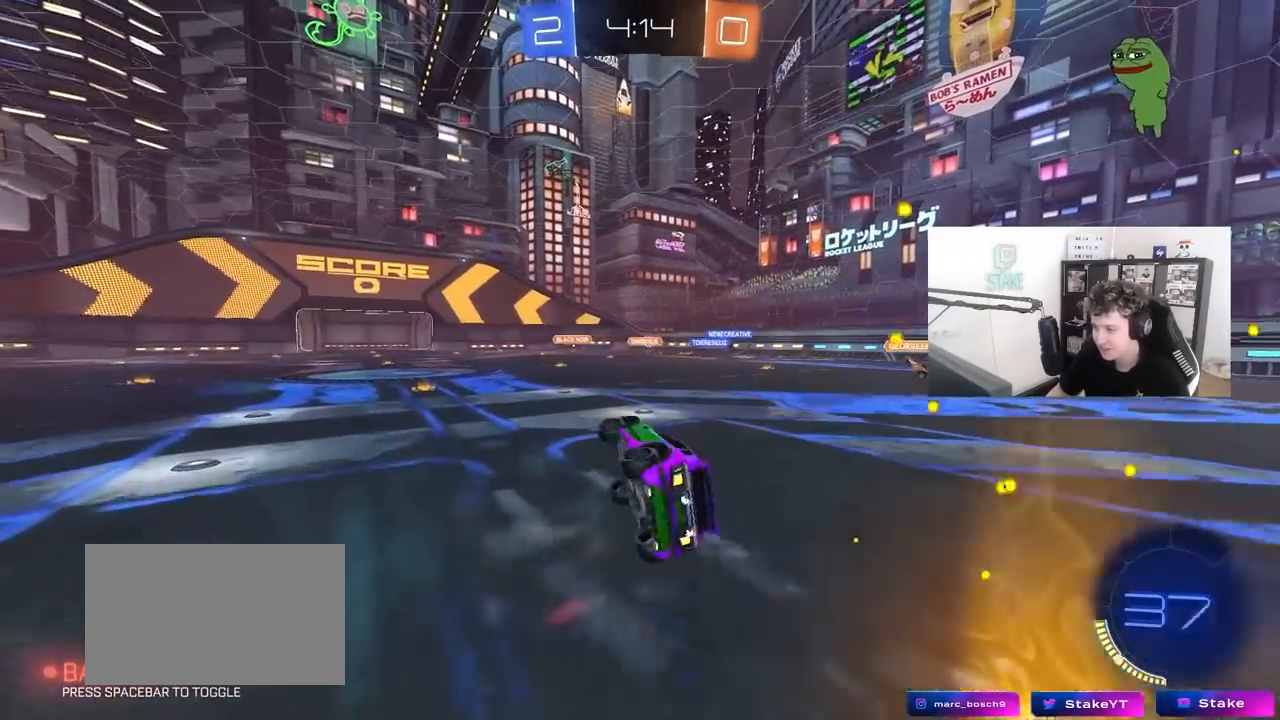
{"keys": ["w"], "mouse": [], "mouse_move": "still", "events": [[83, "shift", "up"], [133, "s", "up"], [183, "a", "up"], [367, "w", "down"]]}
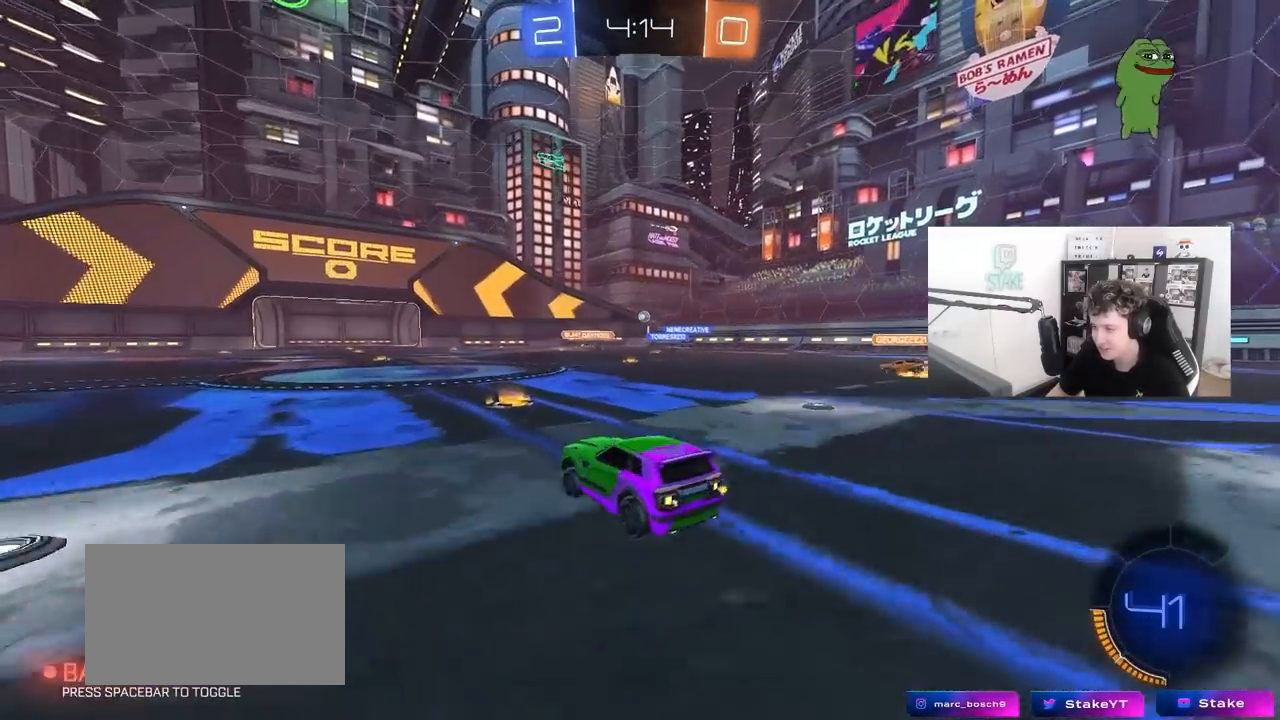
{"keys": ["w"], "mouse": [], "mouse_move": "still", "events": [[50, "d", "down"], [50, "w", "up"], [100, "s", "down"], [283, "s", "up"], [433, "d", "up"], [433, "w", "down"]]}
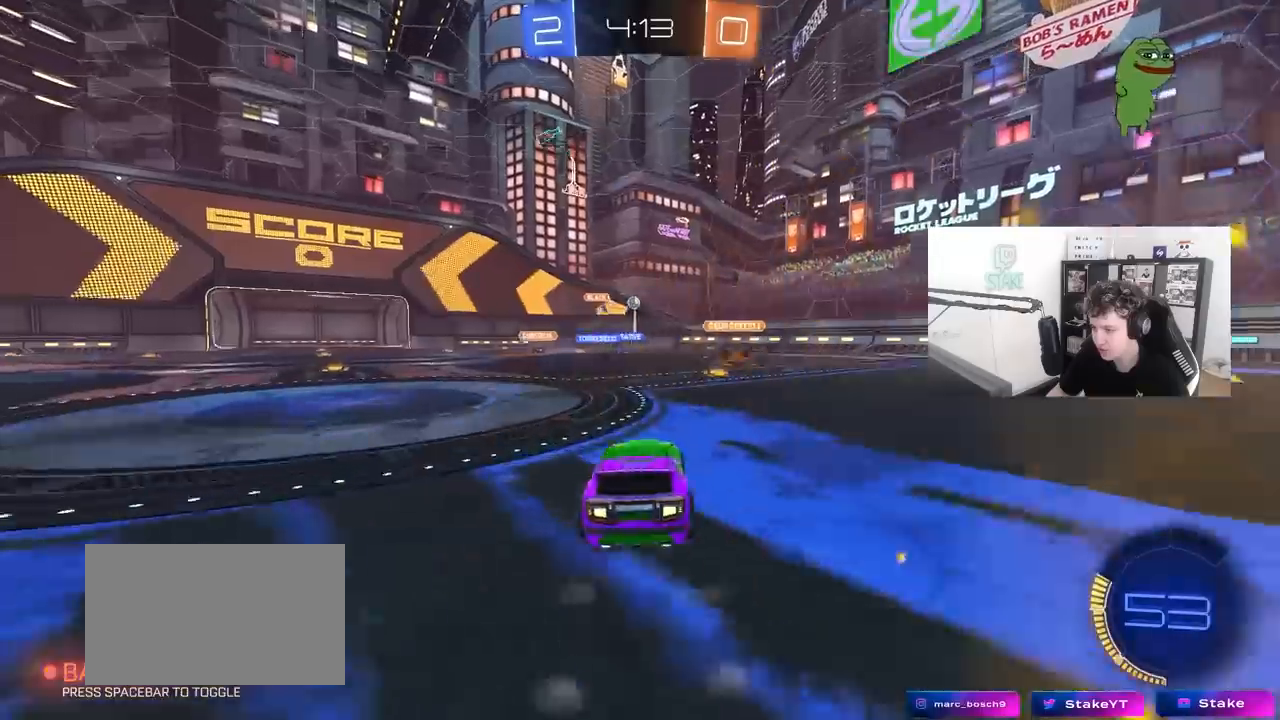
{"keys": ["d", "w"], "mouse": [], "mouse_move": "still", "events": [[17, "d", "down"], [217, "a", "down"], [217, "d", "up"], [450, "a", "up"], [500, "d", "down"]]}
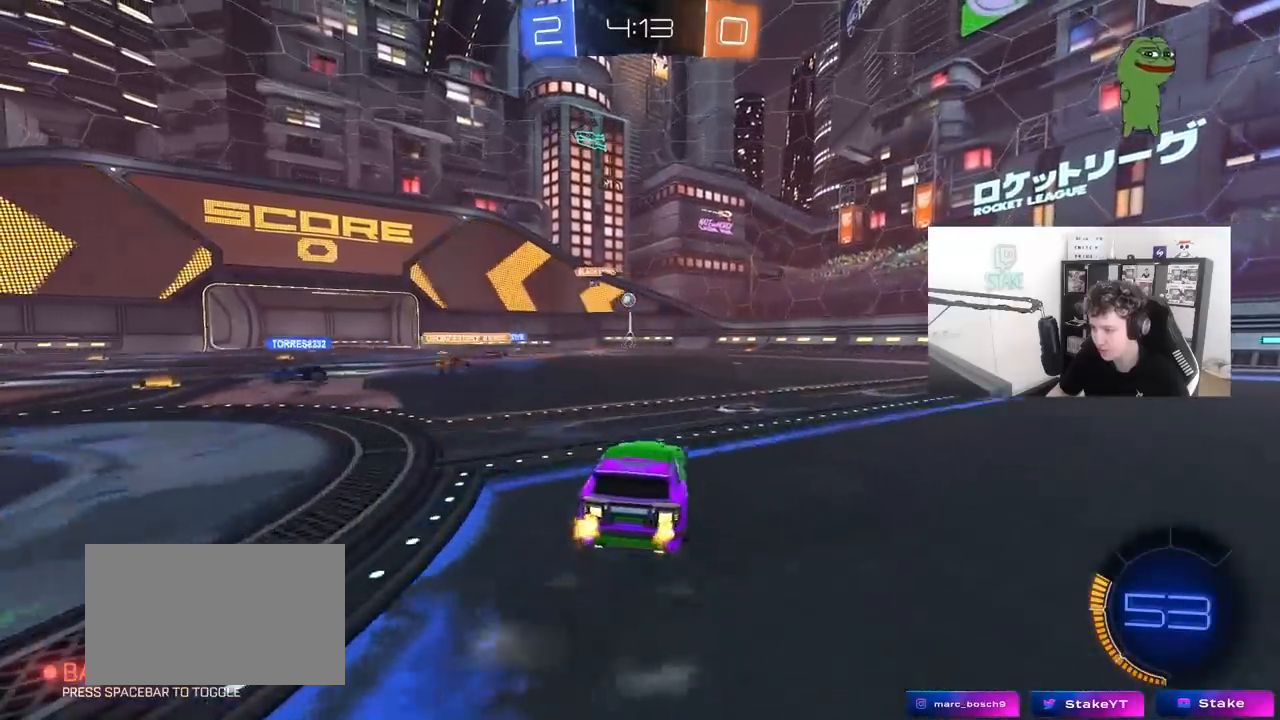
{"keys": ["w"], "mouse": [], "mouse_move": "still", "events": [[233, "d", "up"]]}
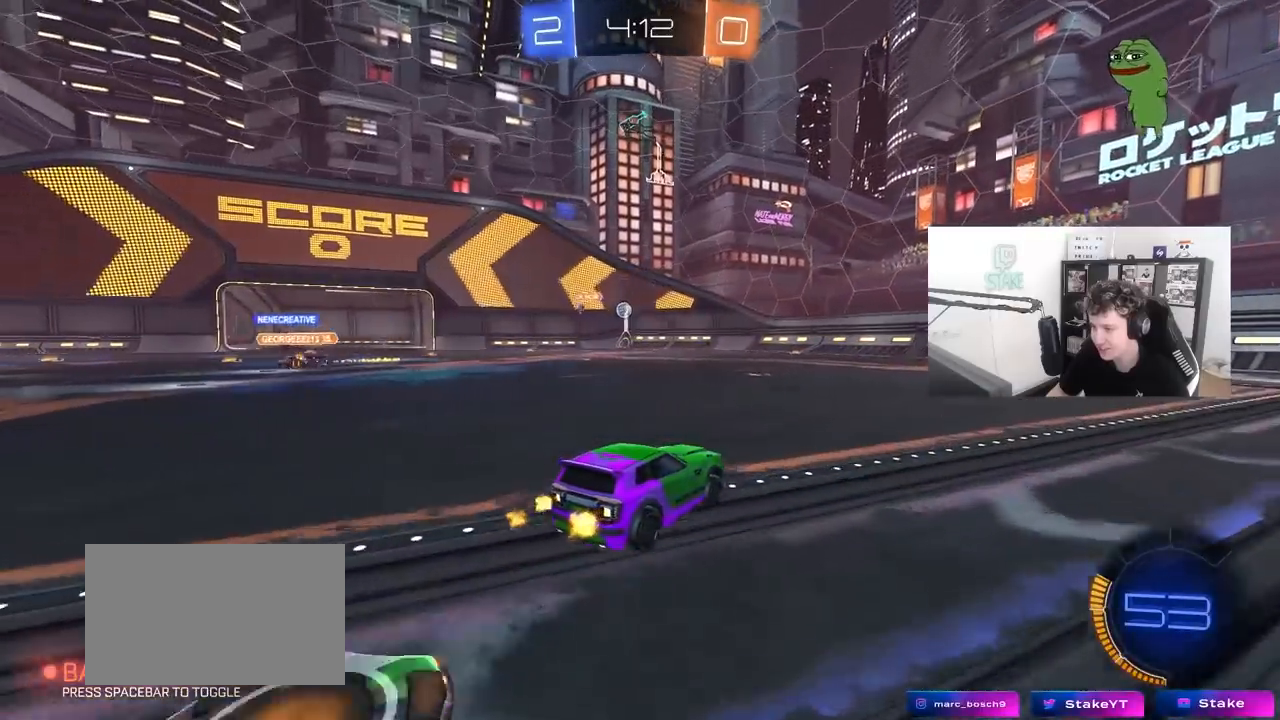
{"keys": ["w"], "mouse": ["left"], "mouse_move": "still", "events": [[150, "a", "down"], [333, "mouse_left", "down"], [383, "a", "up"]]}
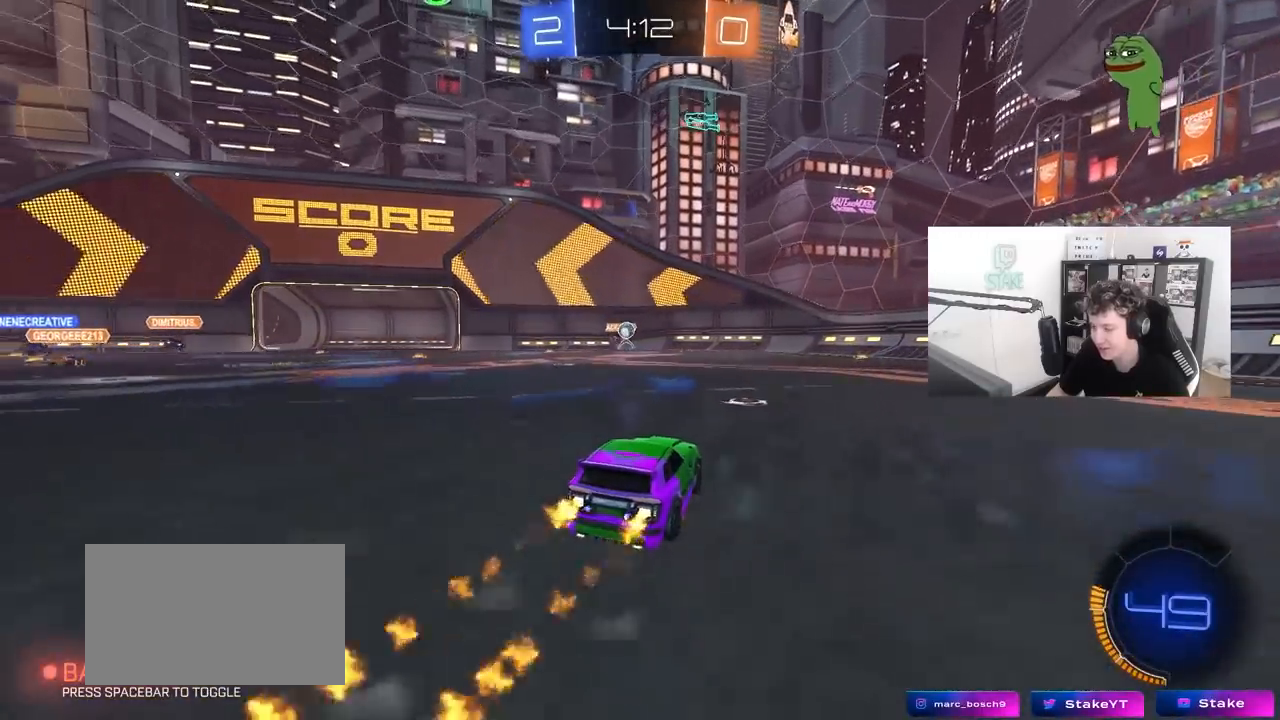
{"keys": ["w"], "mouse": [], "mouse_move": "still", "events": [[167, "a", "down"], [250, "a", "up"], [250, "mouse_left", "up"], [300, "d", "down"], [450, "d", "up"]]}
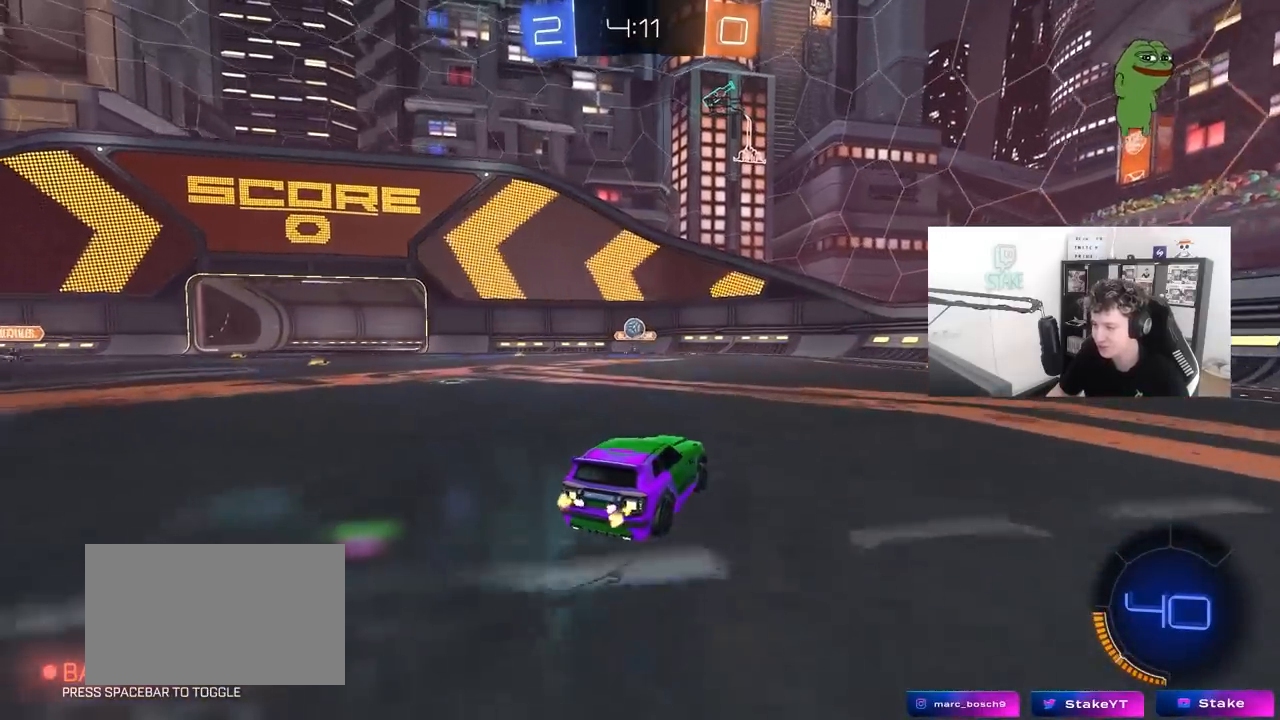
{"keys": ["a", "s"], "mouse": ["left", "right"], "mouse_move": "down-left", "events": [[83, "a", "down"], [83, "mouse_left", "down"], [367, "a", "up"], [367, "mouse_left", "up"], [367, "w", "up"], [417, "mouse_right", "down"], [467, "a", "down"], [467, "mouse_left", "down"], [467, "s", "down"]]}
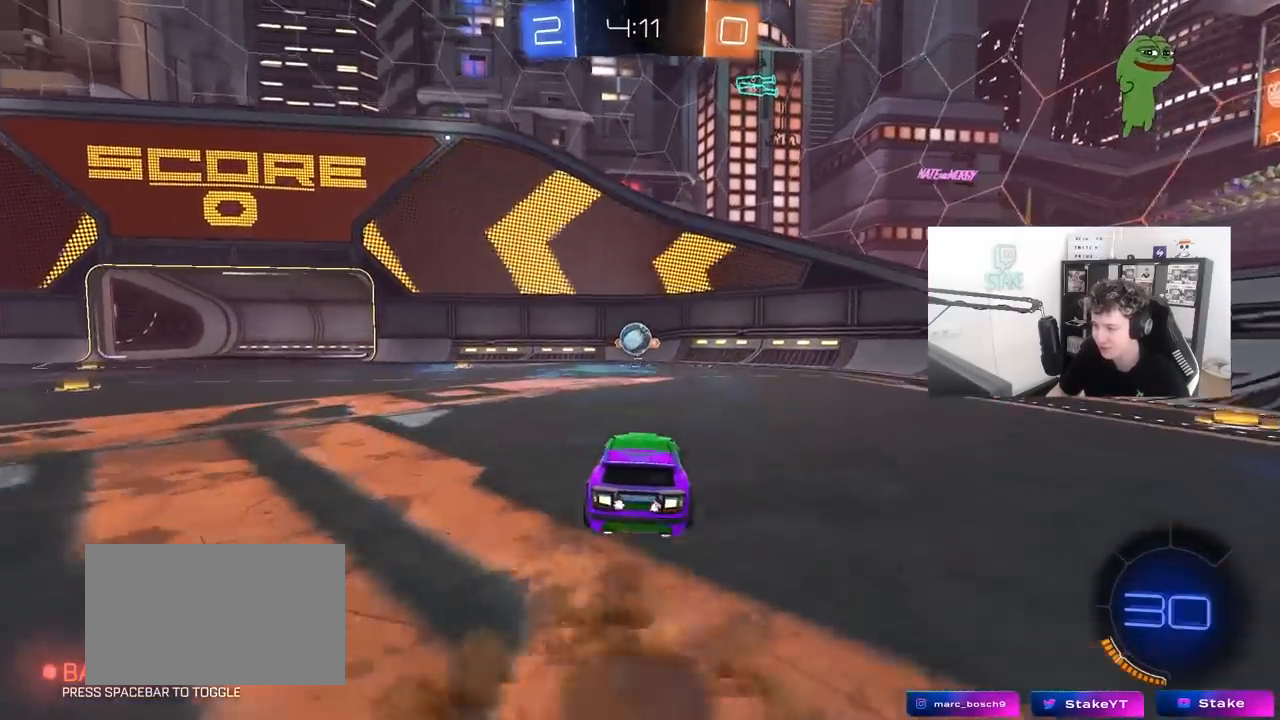
{"keys": ["w"], "mouse": ["right"], "mouse_move": "down-left", "events": [[100, "a", "up"], [100, "d", "down"], [150, "d", "up"], [150, "s", "up"], [200, "mouse_right", "up"], [233, "mouse_left", "up"], [333, "w", "down"], [433, "mouse_right", "down"]]}
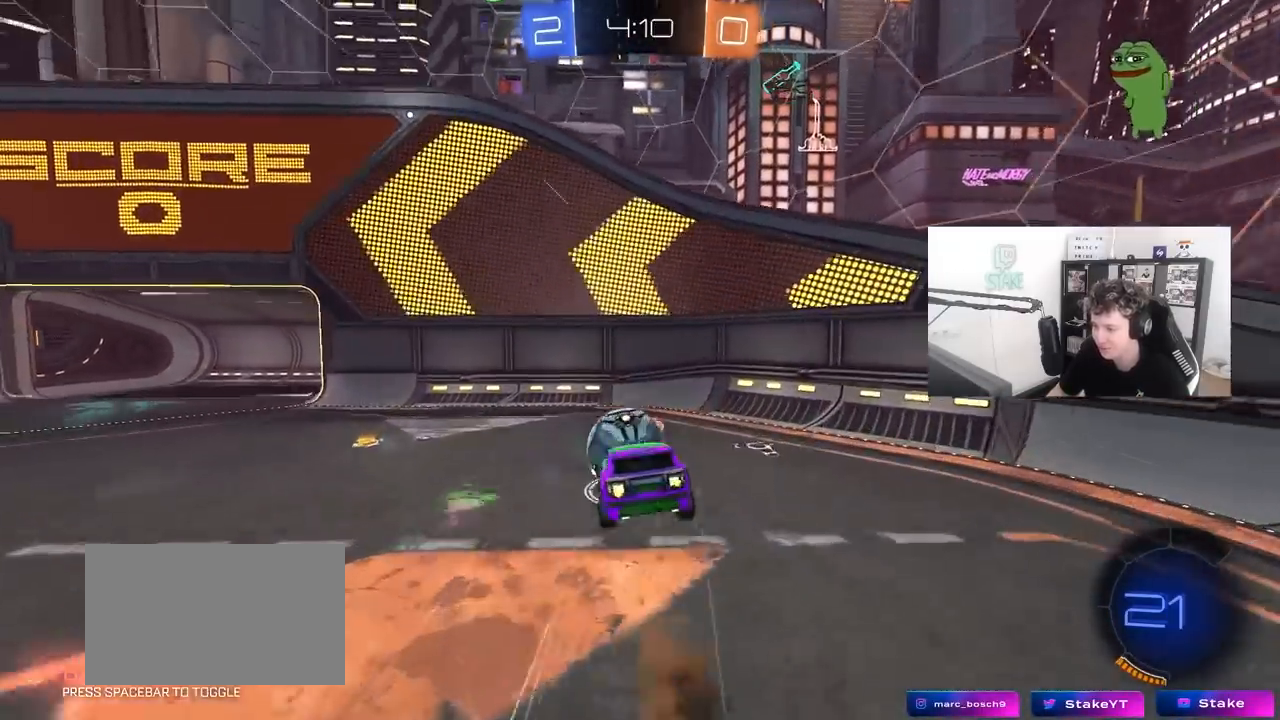
{"keys": ["d", "s", "shift"], "mouse": [], "mouse_move": "still", "events": [[67, "mouse_right", "up"], [117, "d", "down"], [117, "shift", "down"], [167, "s", "down"], [167, "w", "up"]]}
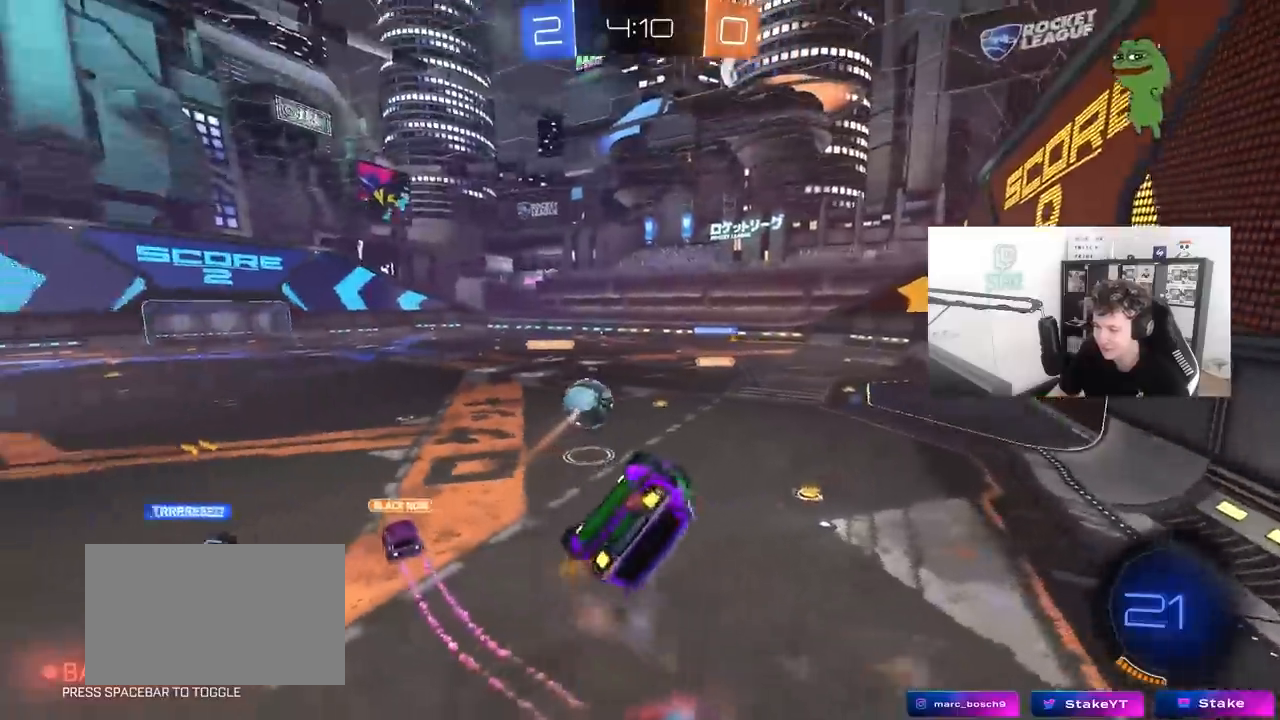
{"keys": ["a", "w"], "mouse": [], "mouse_move": "still", "events": [[183, "s", "up"], [317, "w", "down"], [367, "a", "down"], [367, "d", "up"], [367, "shift", "up"]]}
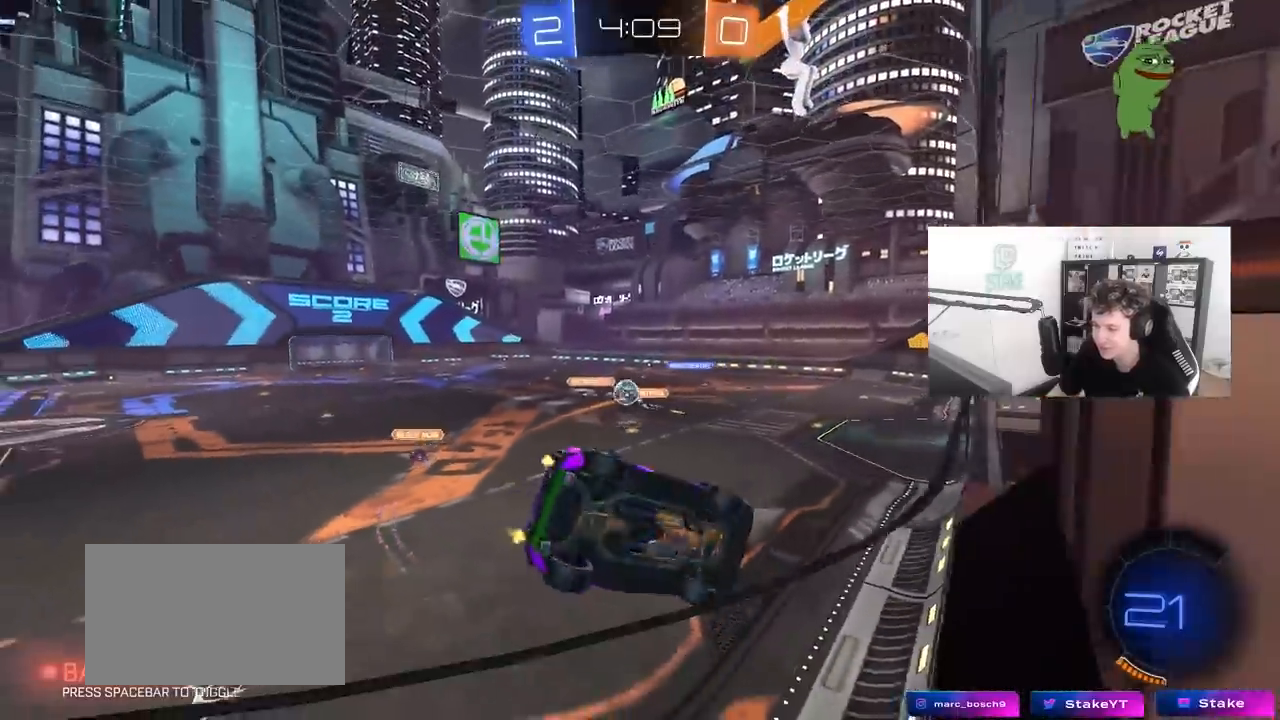
{"keys": ["a", "w"], "mouse": [], "mouse_move": "up-right", "events": [[150, "shift", "down"], [283, "shift", "up"]]}
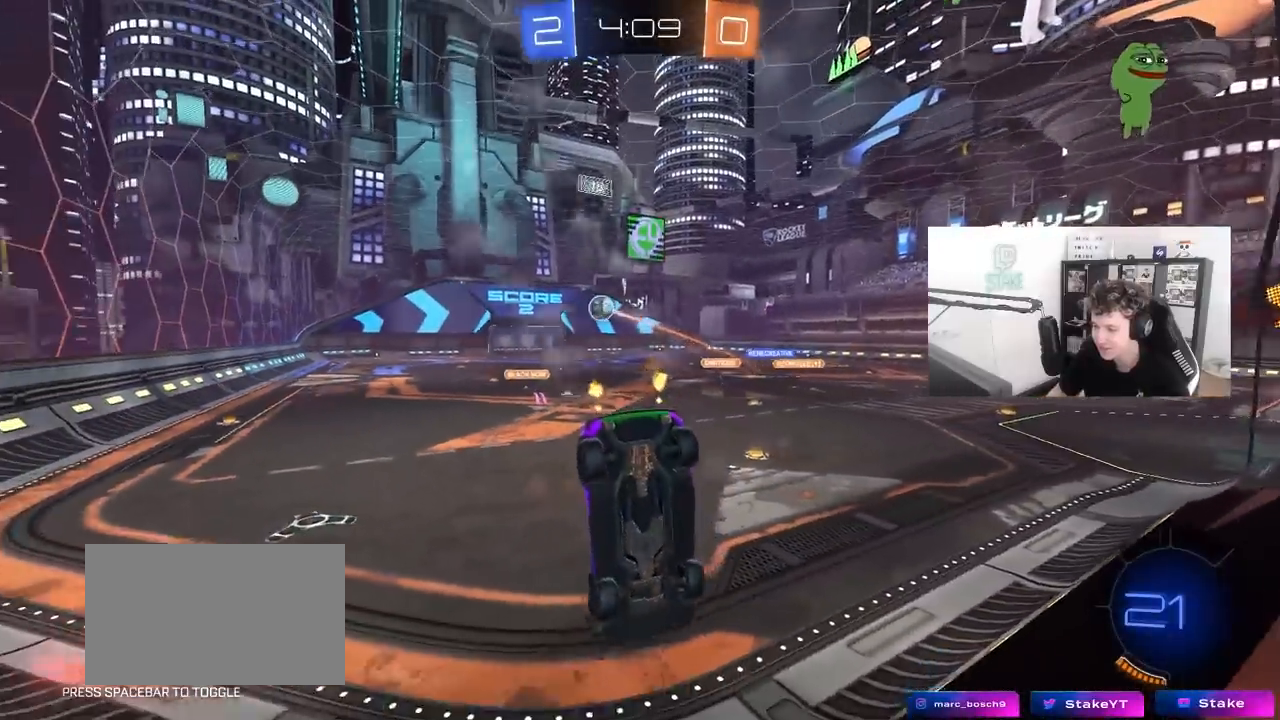
{"keys": ["d", "w"], "mouse": ["left"], "mouse_move": "still", "events": [[117, "mouse_left", "down"], [250, "a", "up"], [450, "d", "down"]]}
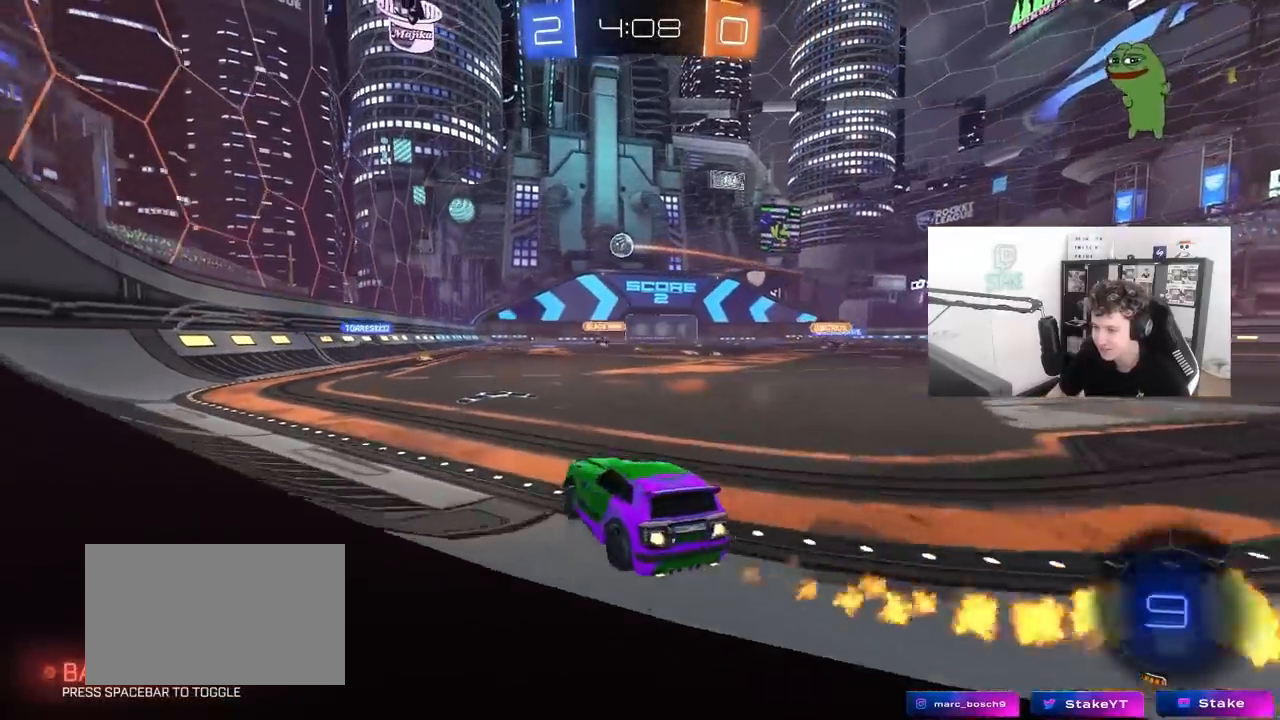
{"keys": ["a", "s", "shift"], "mouse": ["left"], "mouse_move": "still", "events": [[33, "mouse_right", "down"], [133, "a", "down"], [133, "d", "up"], [133, "shift", "down"], [183, "mouse_right", "up"], [233, "mouse_right", "down"], [267, "s", "down"], [267, "w", "up"], [467, "mouse_right", "up"]]}
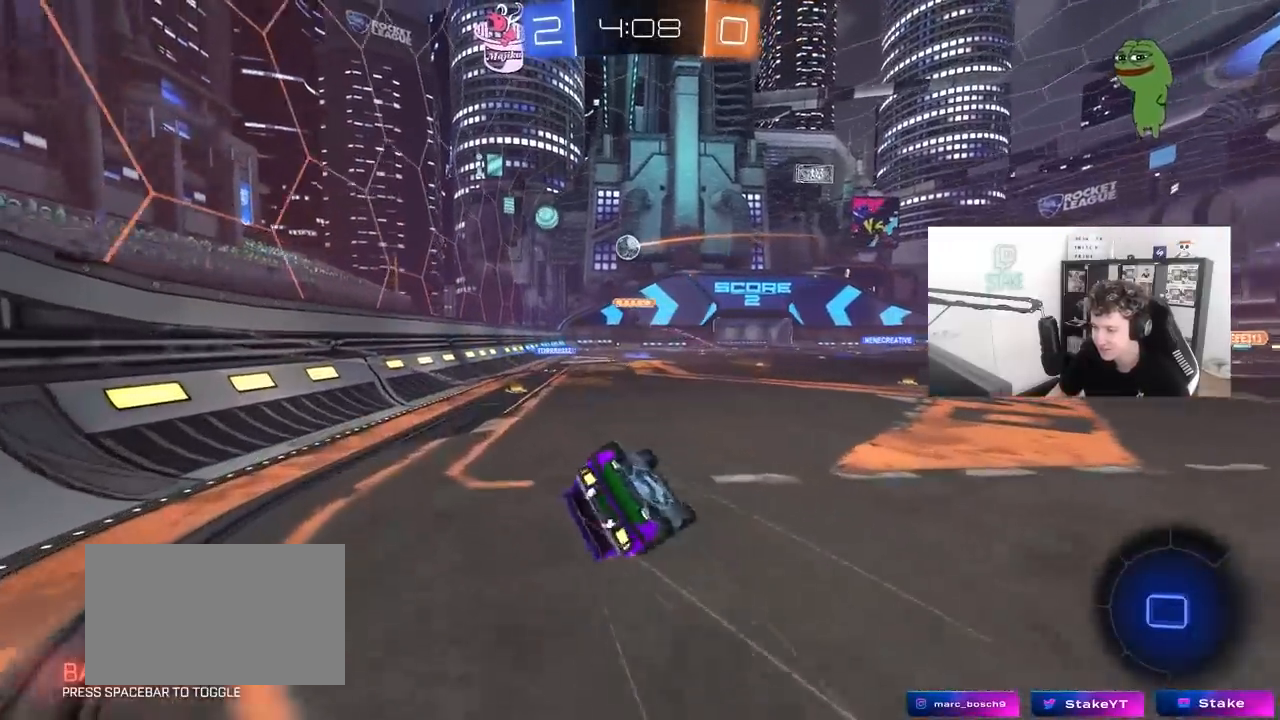
{"keys": ["a", "s"], "mouse": ["left"], "mouse_move": "still", "events": [[150, "s", "up"], [200, "mouse_left", "up"], [283, "s", "down"], [383, "mouse_left", "down"], [433, "shift", "up"]]}
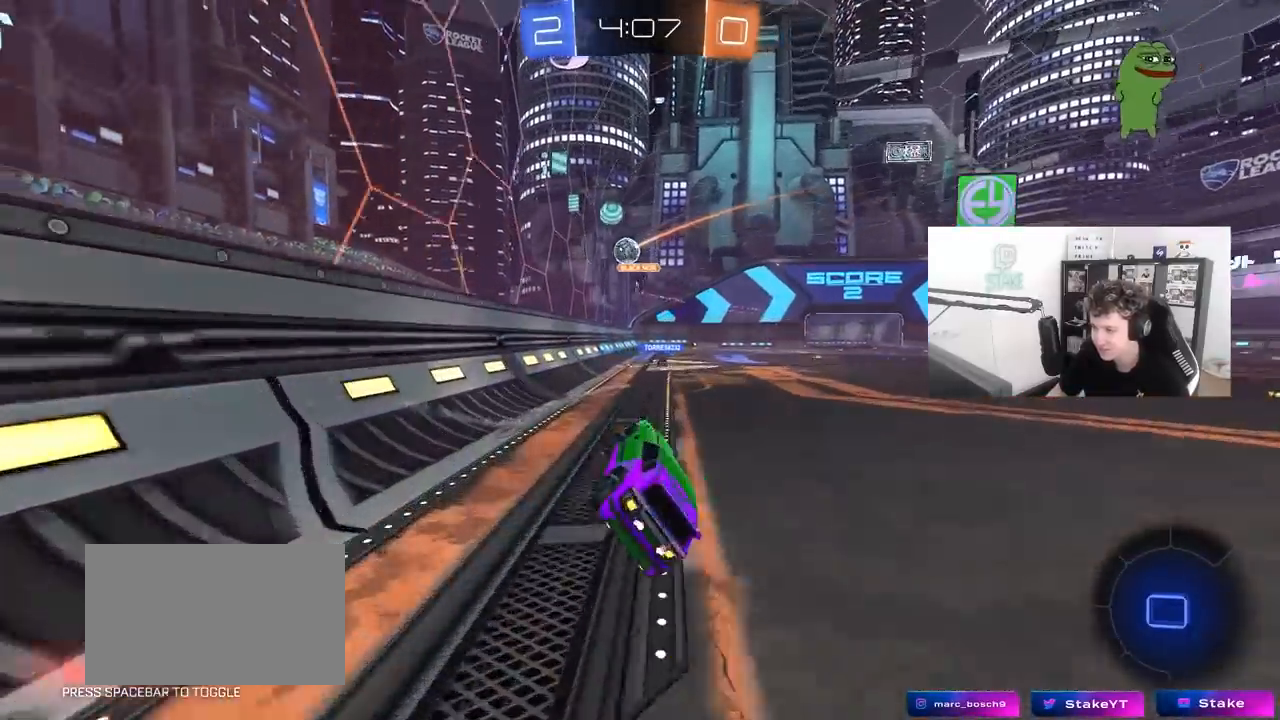
{"keys": ["d", "w"], "mouse": ["left"], "mouse_move": "still", "events": [[17, "a", "up"], [17, "s", "up"], [250, "w", "down"], [400, "d", "down"]]}
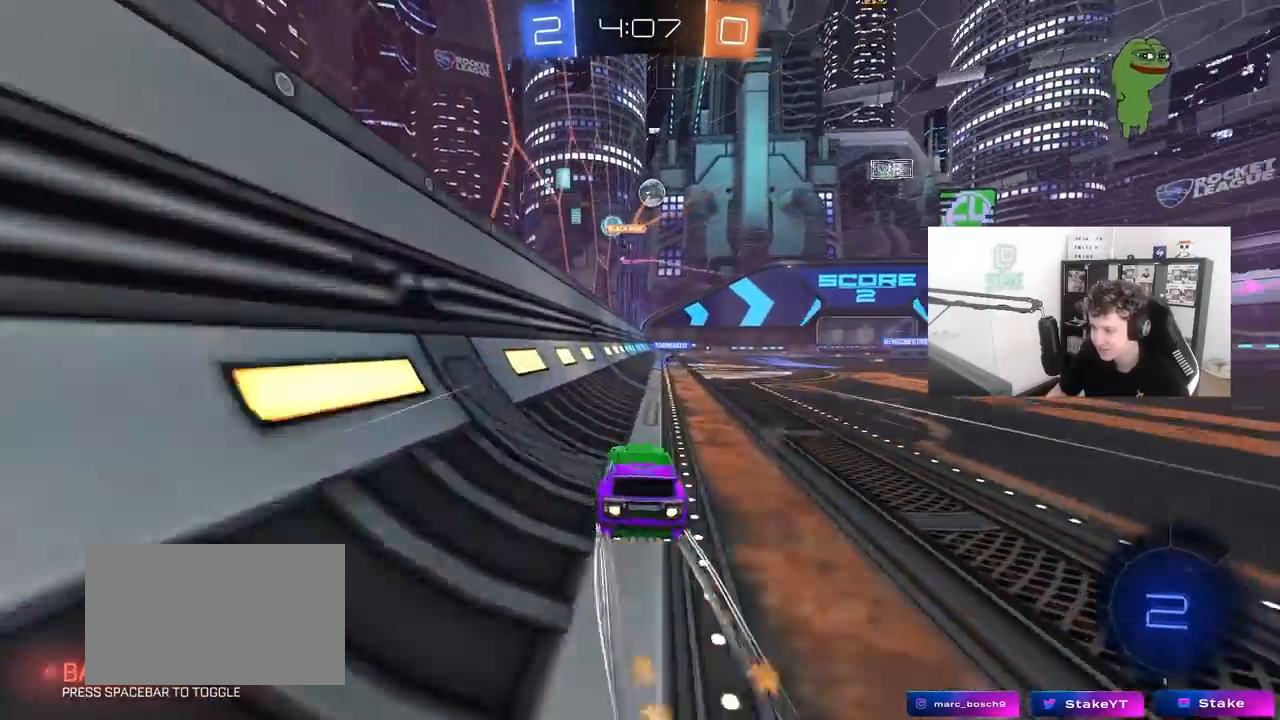
{"keys": ["d", "space", "w"], "mouse": [], "mouse_move": "still", "events": [[33, "d", "up"], [33, "mouse_left", "up"], [267, "d", "down"], [367, "d", "up"], [417, "space", "down"], [500, "d", "down"]]}
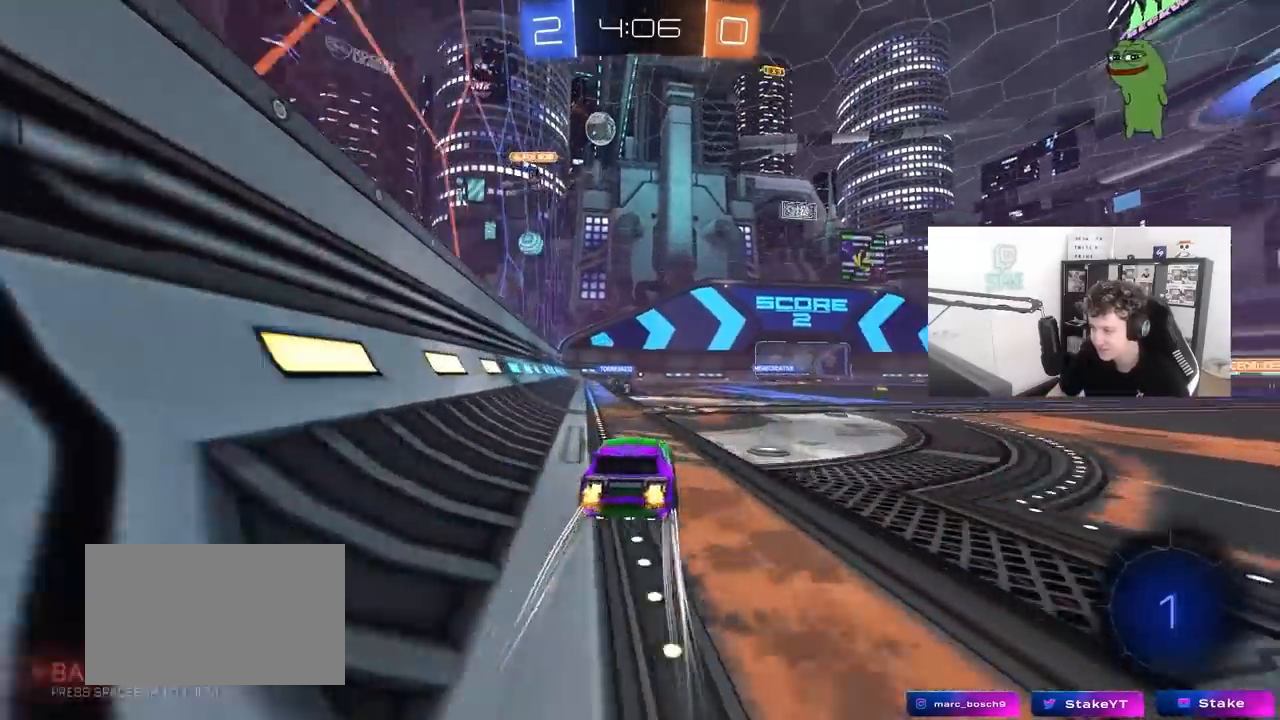
{"keys": ["w"], "mouse": [], "mouse_move": "still", "events": [[50, "space", "up"], [250, "mouse_left", "down"], [333, "d", "up"], [433, "mouse_left", "up"]]}
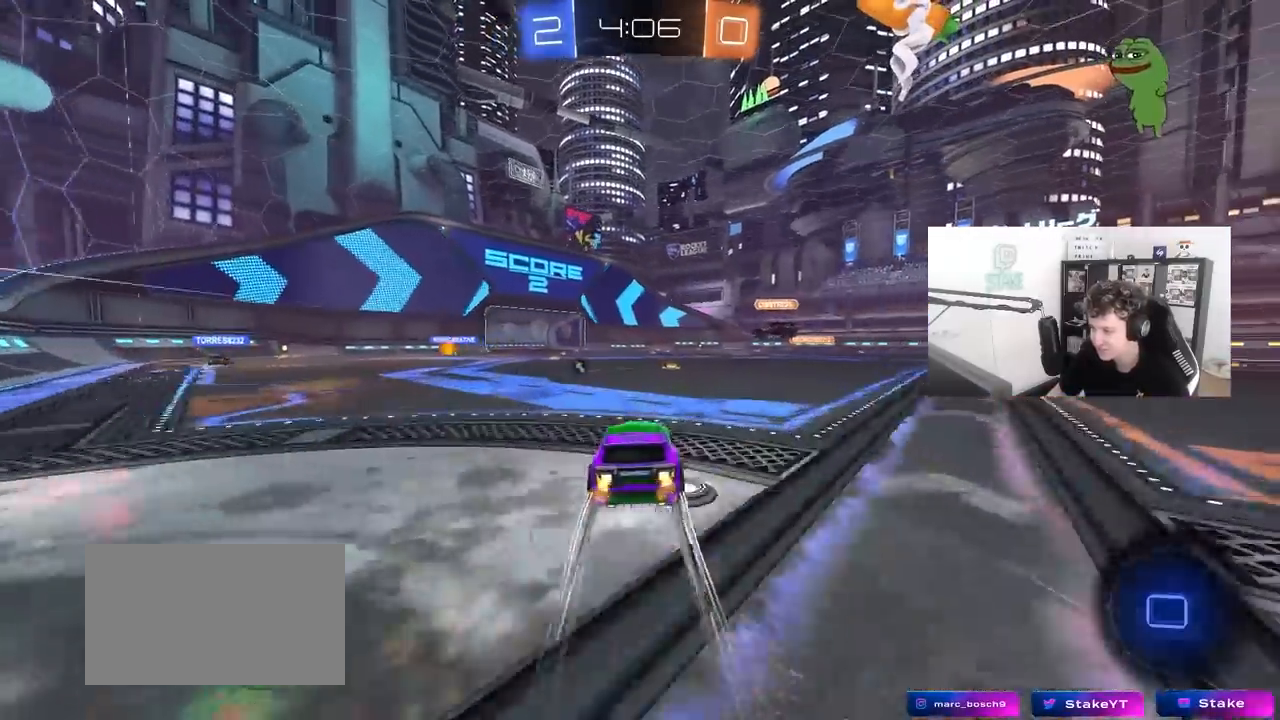
{"keys": ["d", "w"], "mouse": ["left", "right"], "mouse_move": "still", "events": [[167, "mouse_left", "down"], [300, "a", "down"], [450, "a", "up"], [483, "d", "down"], [483, "mouse_right", "down"]]}
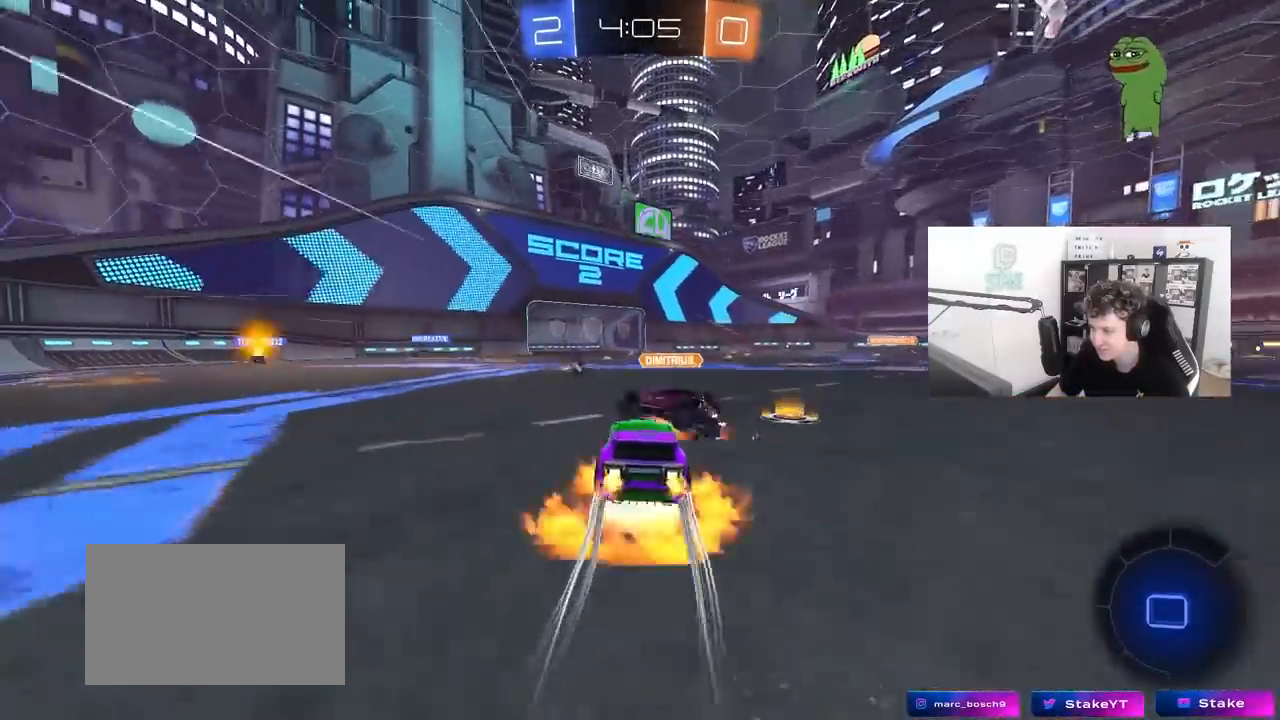
{"keys": ["d", "s", "shift"], "mouse": [], "mouse_move": "up", "events": [[83, "mouse_right", "up"], [83, "shift", "down"], [133, "mouse_right", "down"], [183, "s", "down"], [217, "w", "up"], [317, "mouse_right", "up"], [467, "mouse_left", "up"]]}
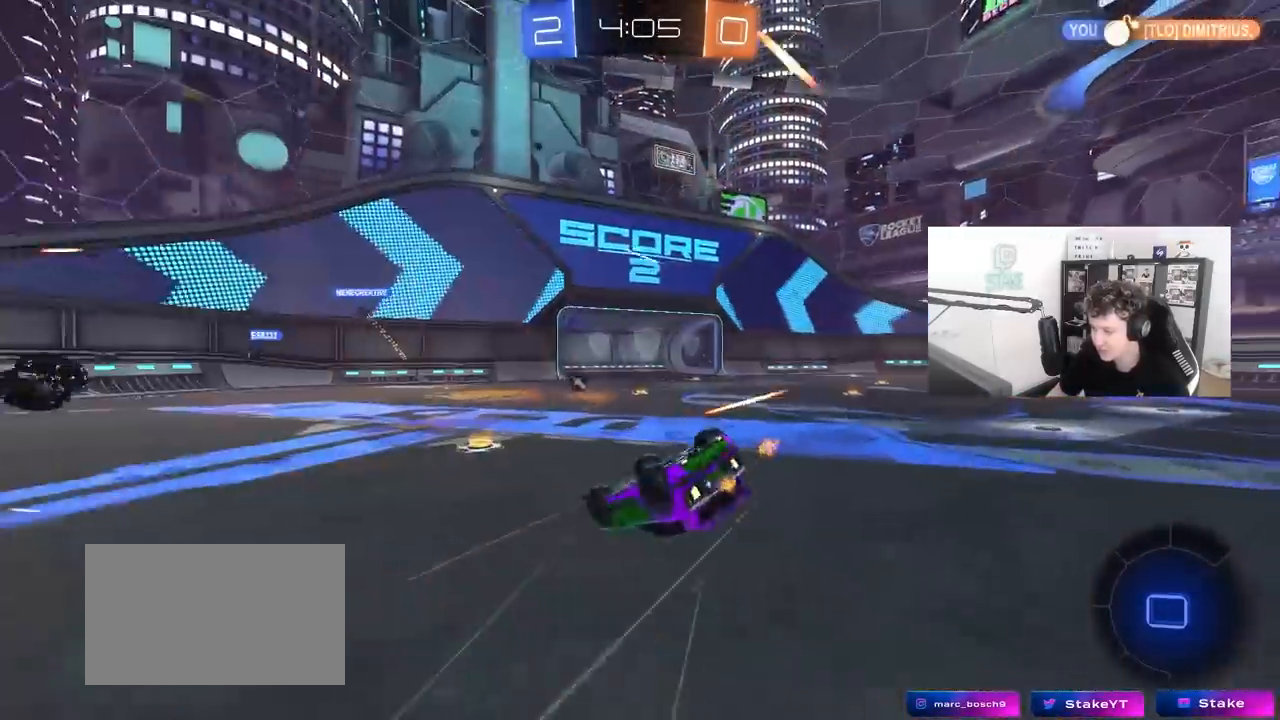
{"keys": ["d"], "mouse": [], "mouse_move": "still", "events": [[50, "s", "up"], [100, "space", "down"], [233, "s", "down"], [283, "space", "up"], [333, "s", "up"], [433, "shift", "up"]]}
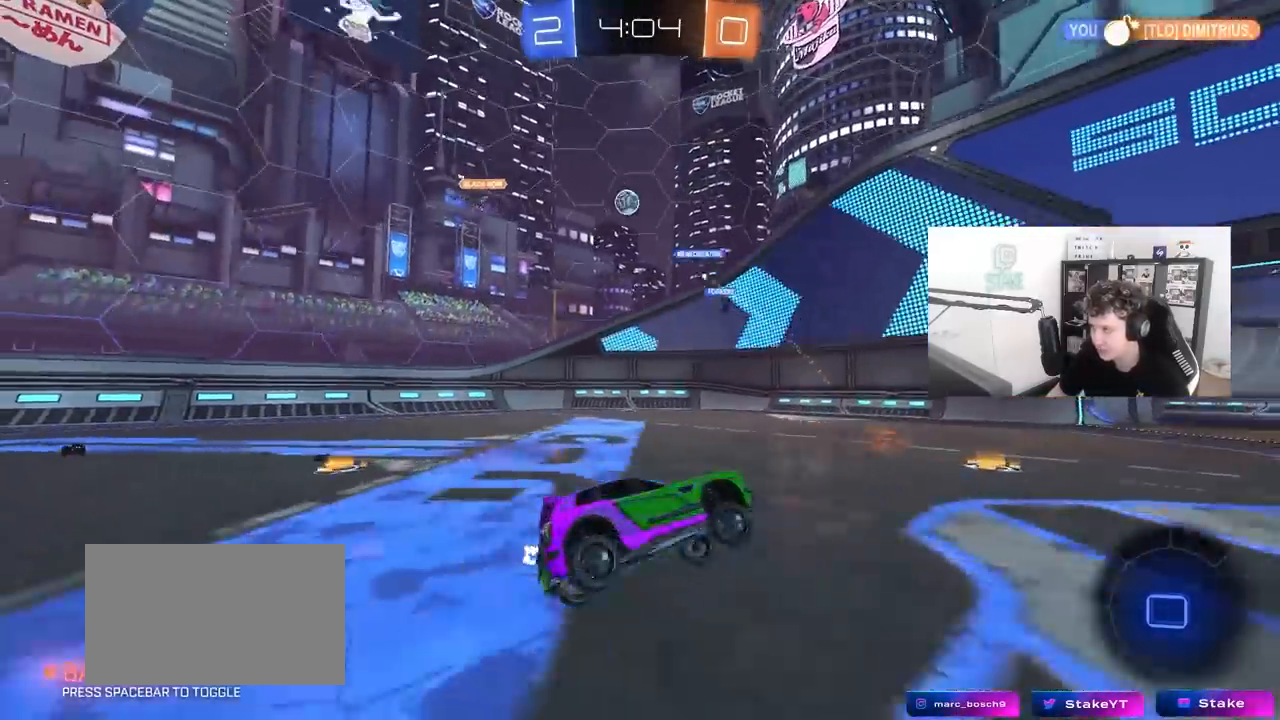
{"keys": ["w"], "mouse": ["left"], "mouse_move": "still", "events": [[17, "w", "down"], [400, "mouse_left", "down"], [450, "d", "up"]]}
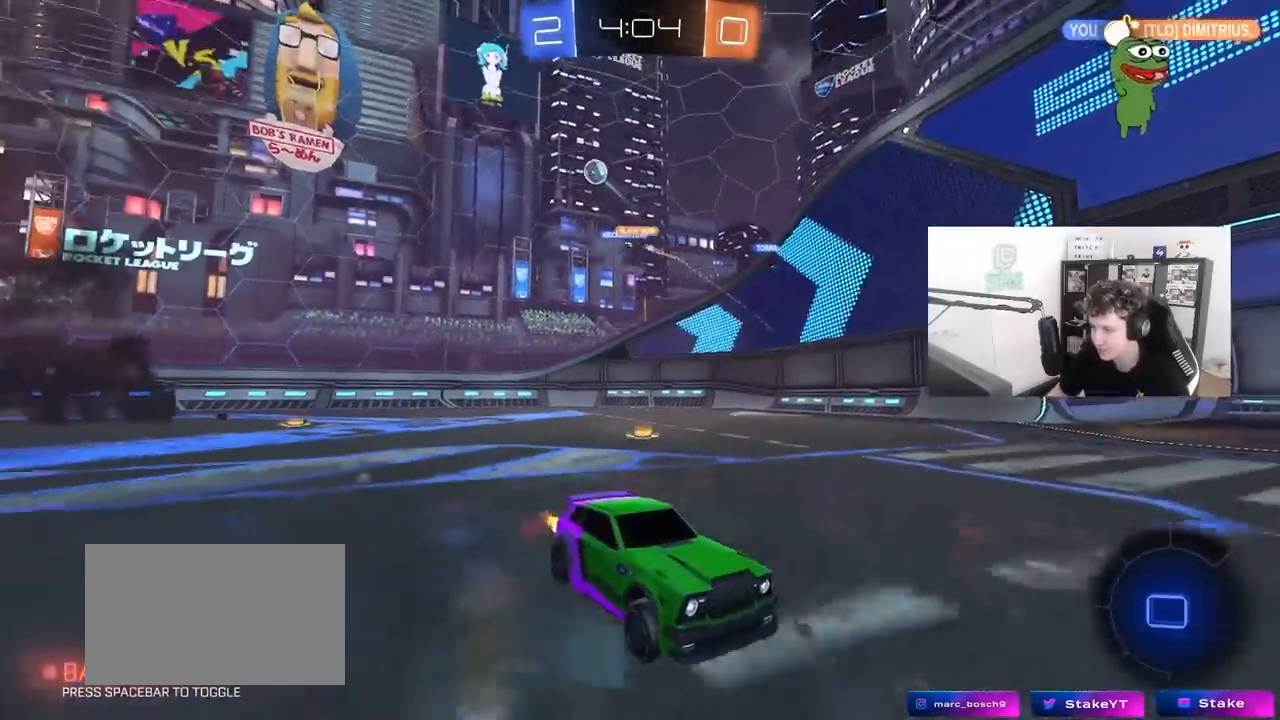
{"keys": ["shift", "w"], "mouse": [], "mouse_move": "still", "events": [[83, "a", "down"], [83, "mouse_left", "up"], [133, "mouse_right", "down"], [183, "a", "up"], [183, "space", "down"], [217, "mouse_right", "up"], [267, "mouse_right", "down"], [267, "space", "up"], [367, "shift", "down"], [467, "mouse_right", "up"]]}
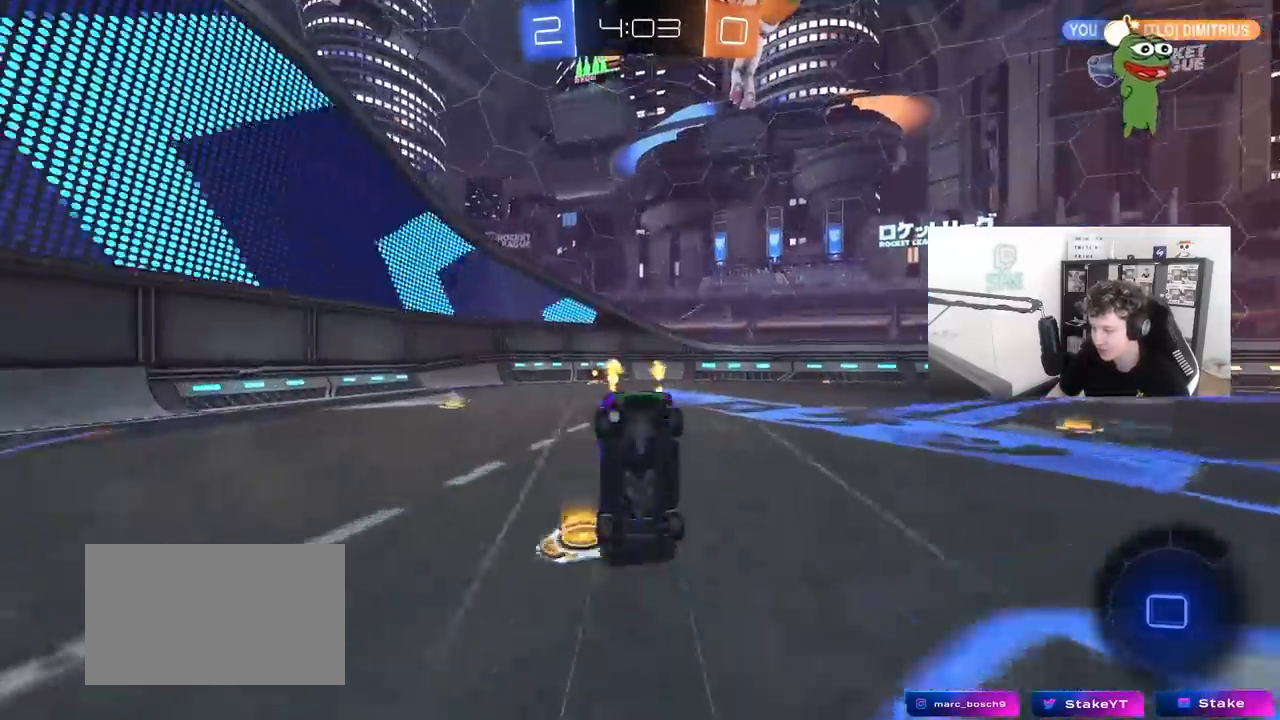
{"keys": [], "mouse": [], "mouse_move": "still", "events": [[200, "shift", "up"], [433, "w", "up"]]}
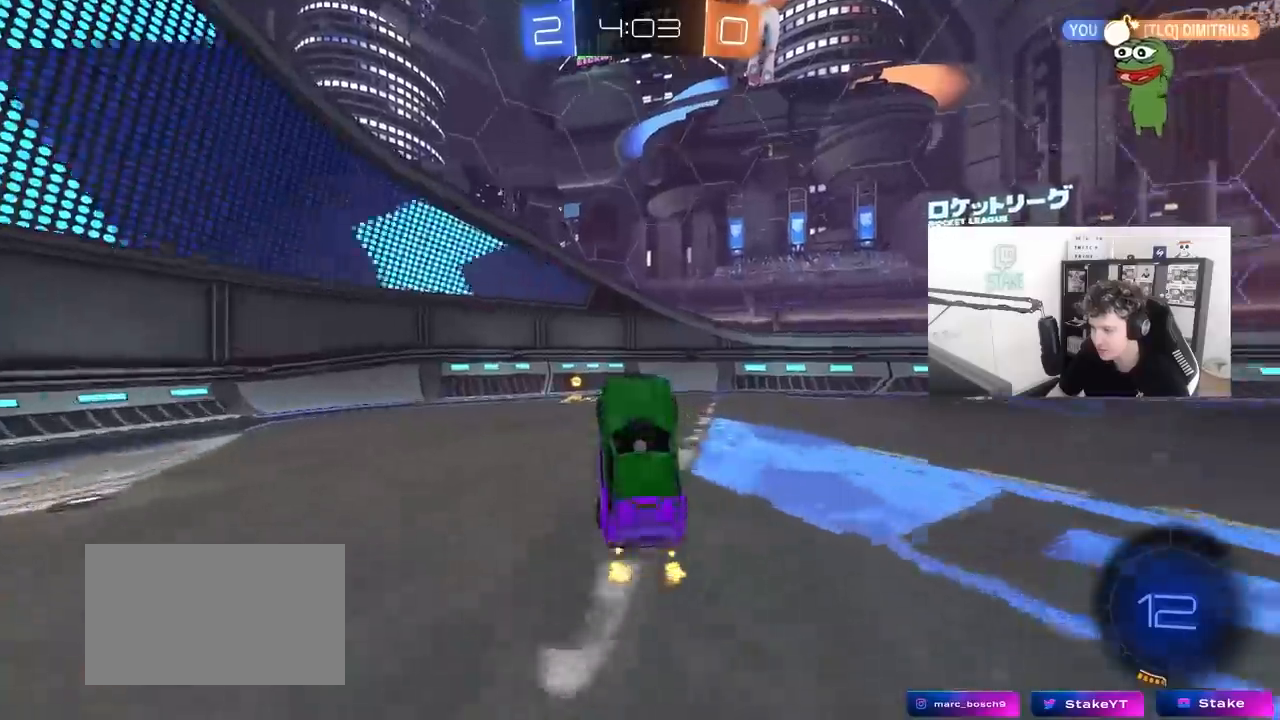
{"keys": ["a", "w"], "mouse": ["left"], "mouse_move": "still", "events": [[17, "a", "down"], [17, "space", "down"], [167, "w", "down"], [250, "space", "up"], [300, "mouse_left", "down"], [400, "shift", "down"], [483, "shift", "up"]]}